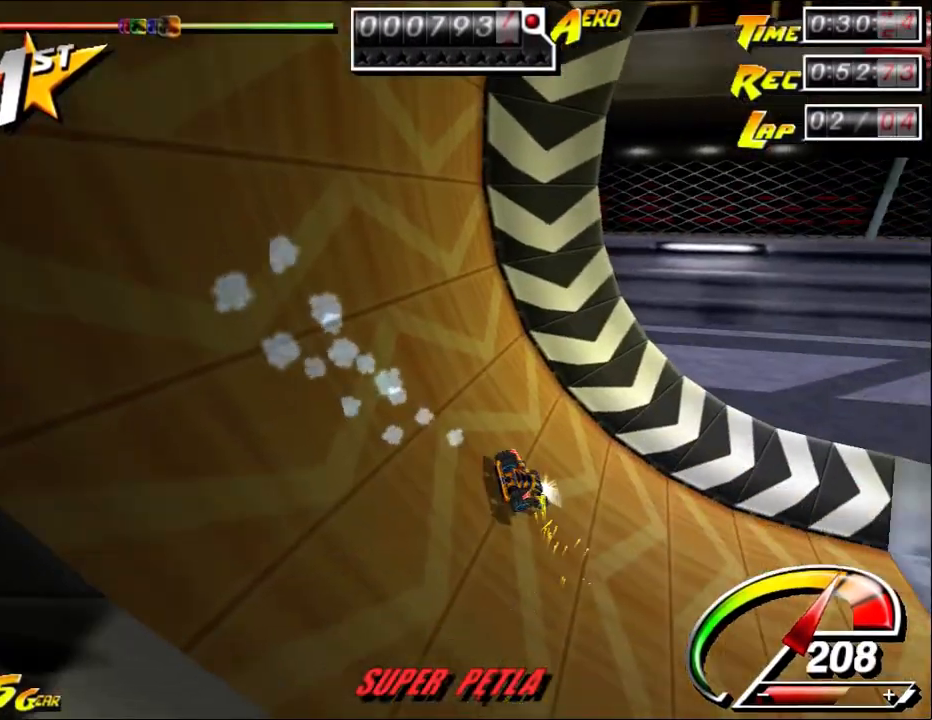
Gameplay with keyboard and mouse; each line is a JSON object with the keys and mouse buttons held at the frame after it. "events" lists presses ("down") and releases ("up") of "a", "alt", "ctrl", "d", "down", "left", "right", "s", "shift", "space", "up", "w", "mouse_left" and "mouse_right" between this image and that frame as [ms after this image, input, new state], when the widget could be followed in between. "mouse_left", "mouse_right" = the "left", "right" buttons of the "mouse" list. No other keys are recorded. Mouse movement is not recorded.
{"keys": ["right", "up"], "mouse": [], "events": []}
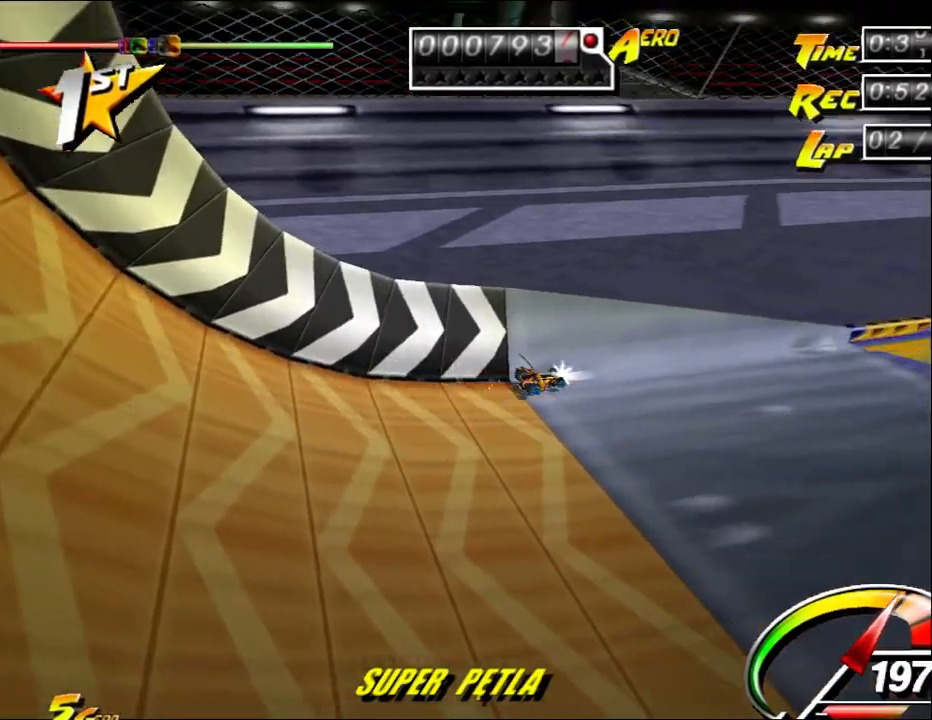
{"keys": ["left", "up"], "mouse": [], "events": [[100, "right", "up"], [500, "left", "down"]]}
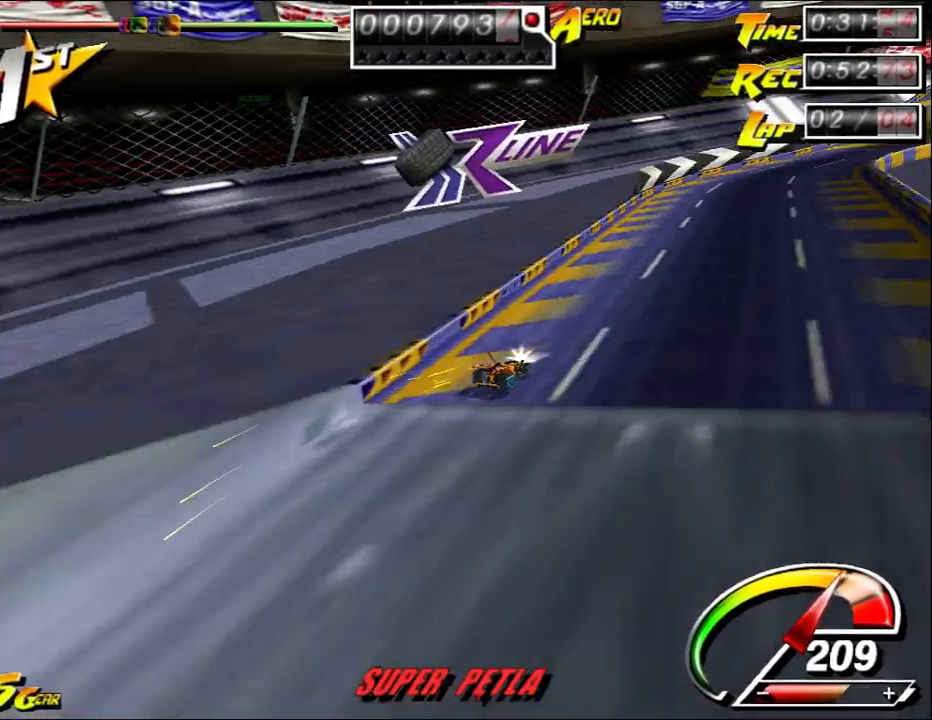
{"keys": ["left", "up"], "mouse": [], "events": [[100, "left", "up"], [183, "left", "down"], [283, "left", "up"], [400, "left", "down"]]}
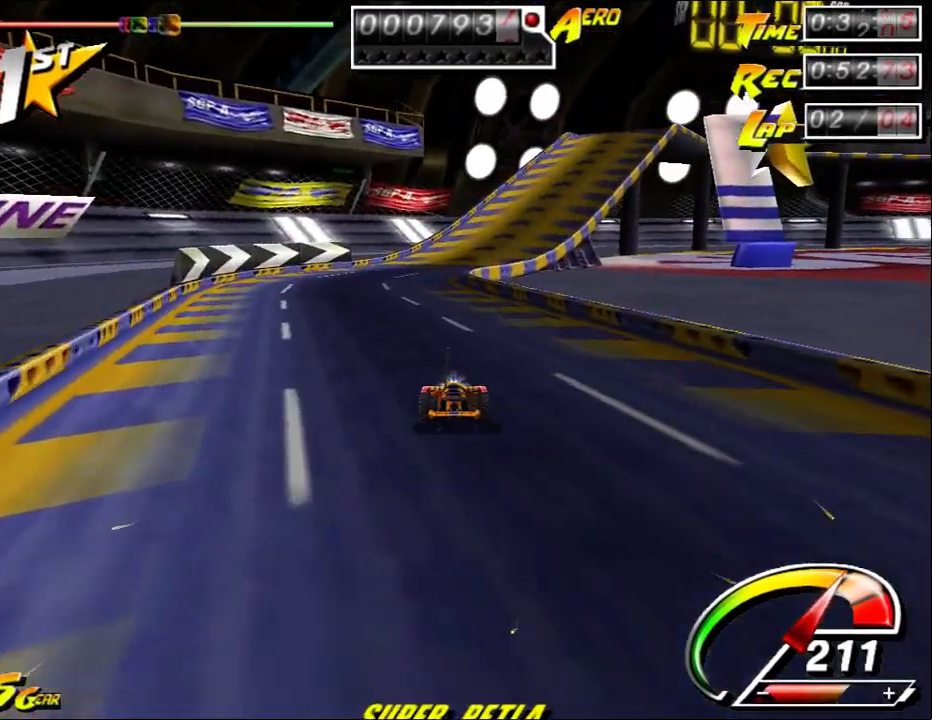
{"keys": ["right", "up"], "mouse": [], "events": [[300, "left", "up"], [350, "right", "down"], [450, "right", "up"], [483, "right", "down"]]}
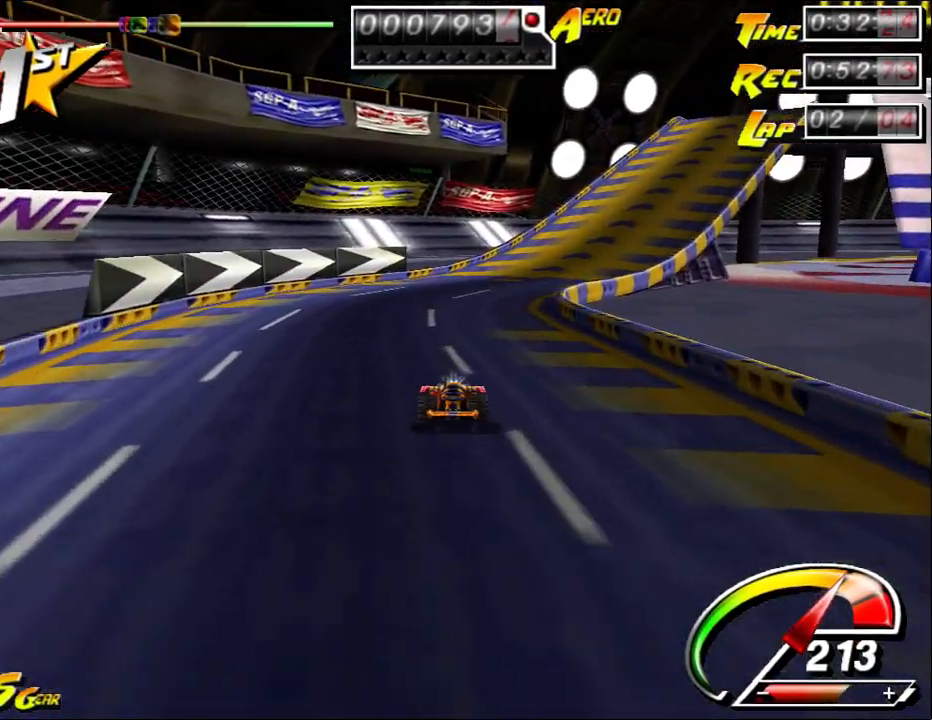
{"keys": ["up"], "mouse": [], "events": [[83, "right", "up"], [200, "right", "down"], [267, "right", "up"], [367, "right", "down"], [433, "right", "up"]]}
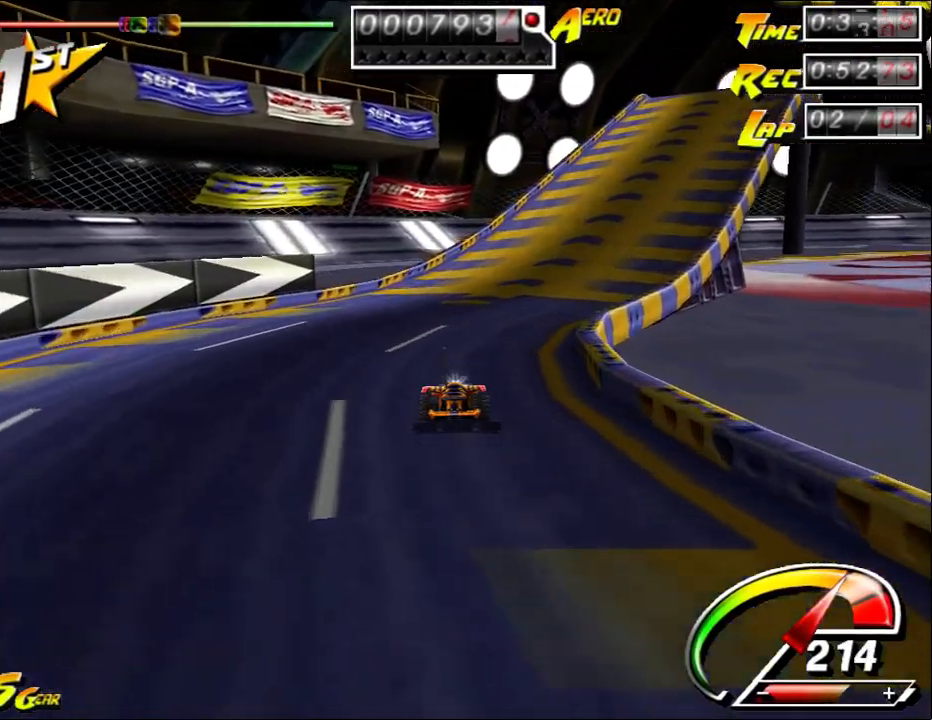
{"keys": ["right", "up"], "mouse": [], "events": [[33, "right", "down"], [100, "right", "up"], [167, "right", "down"]]}
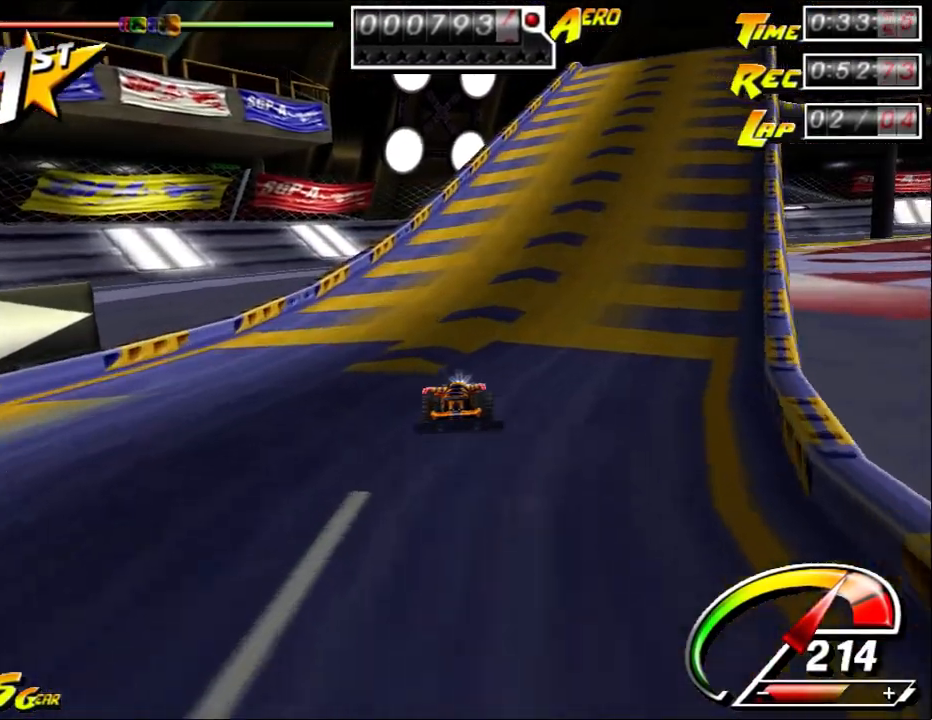
{"keys": ["ctrl", "right", "up"], "mouse": [], "events": [[183, "ctrl", "down"], [317, "right", "up"], [467, "right", "down"]]}
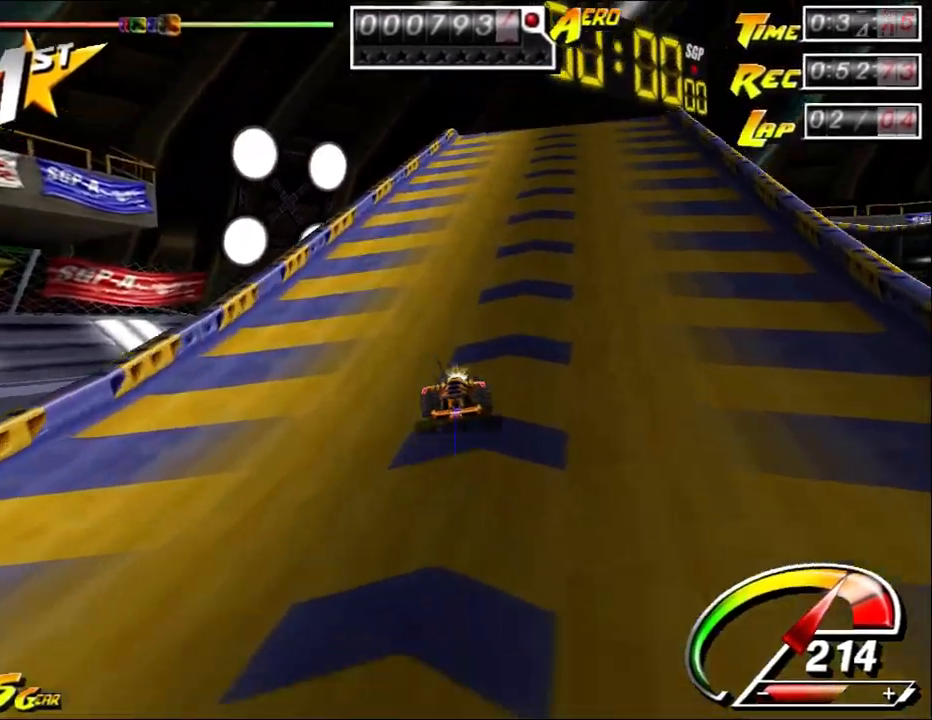
{"keys": ["ctrl", "up"], "mouse": [], "events": [[100, "right", "up"], [133, "right", "down"], [400, "right", "up"]]}
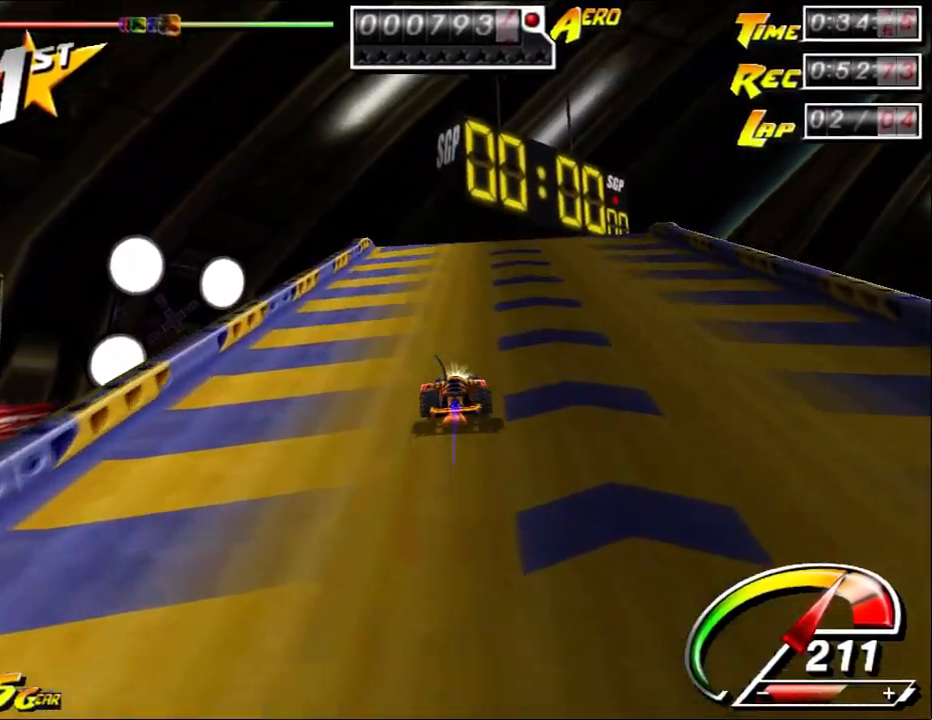
{"keys": ["ctrl", "up"], "mouse": [], "events": [[67, "right", "down"], [250, "right", "up"], [317, "right", "down"], [483, "right", "up"]]}
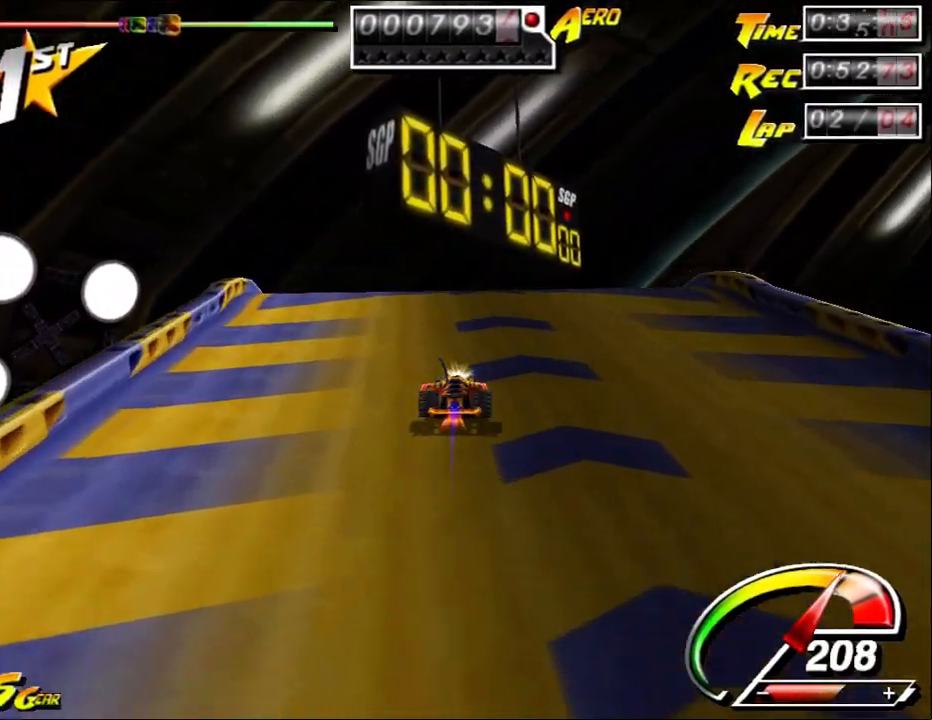
{"keys": ["down"], "mouse": [], "events": [[317, "shift", "down"], [350, "ctrl", "up"], [350, "down", "down"], [433, "shift", "up"], [433, "up", "up"]]}
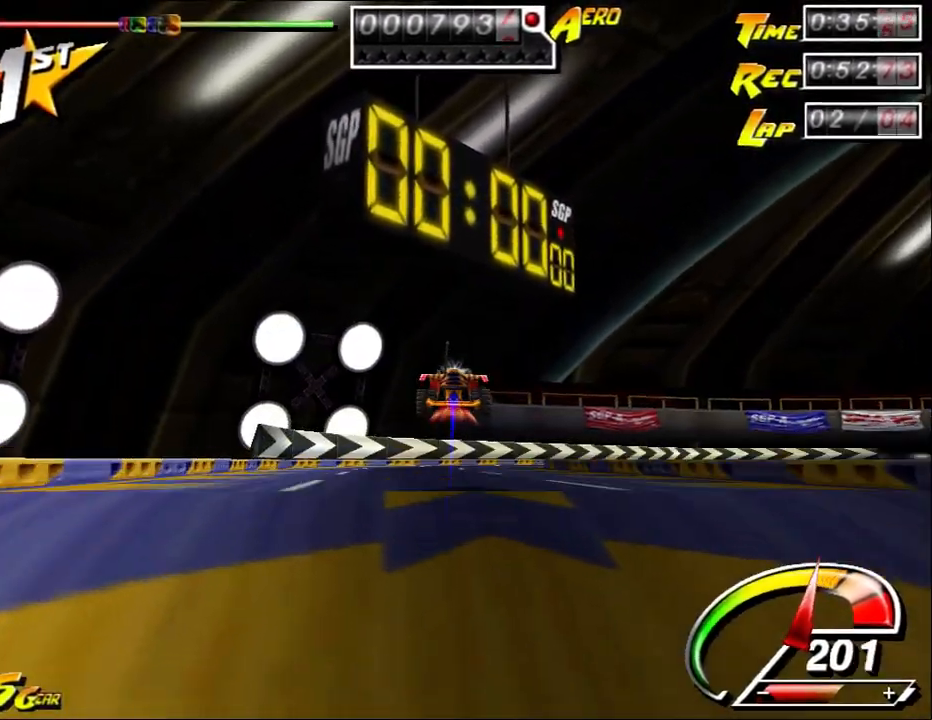
{"keys": ["down"], "mouse": [], "events": []}
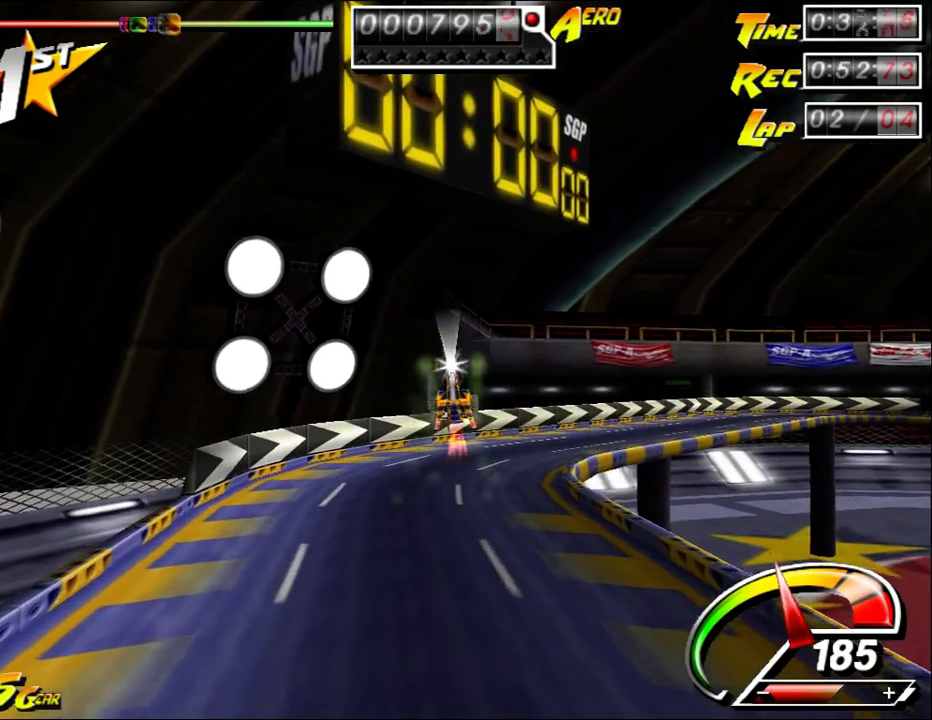
{"keys": [], "mouse": [], "events": [[50, "down", "up"]]}
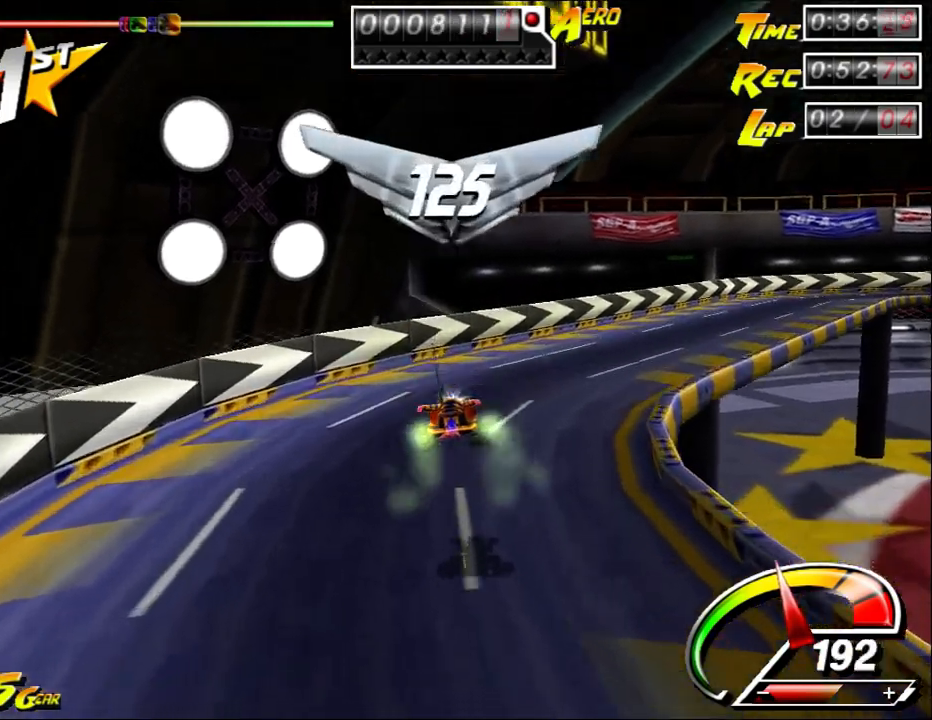
{"keys": ["right", "up"], "mouse": [], "events": [[117, "right", "down"], [117, "up", "down"]]}
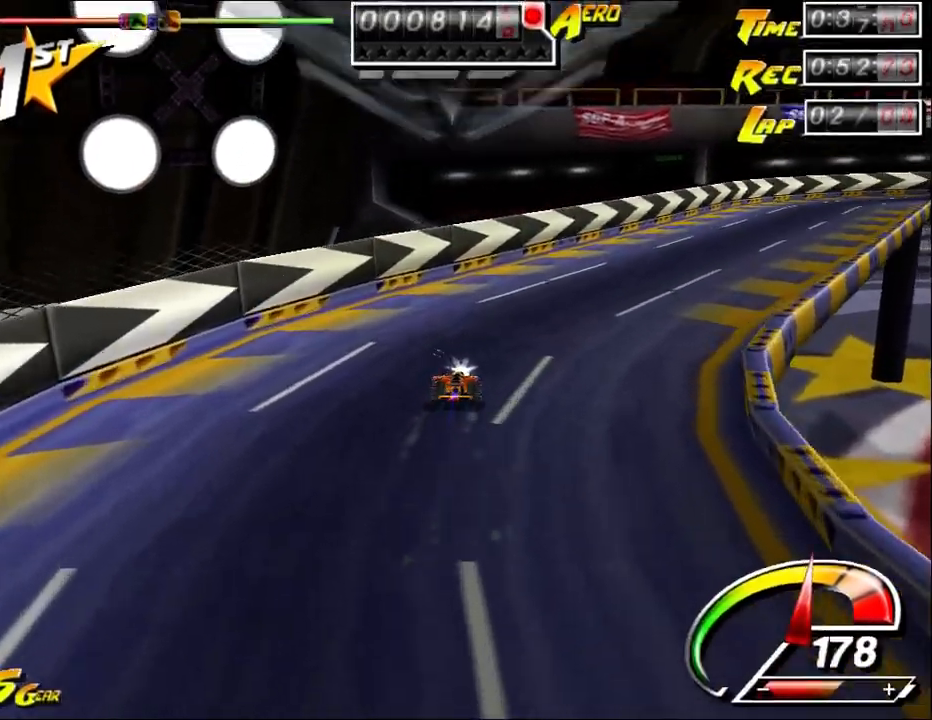
{"keys": ["ctrl", "up"], "mouse": [], "events": [[450, "ctrl", "down"], [483, "right", "up"]]}
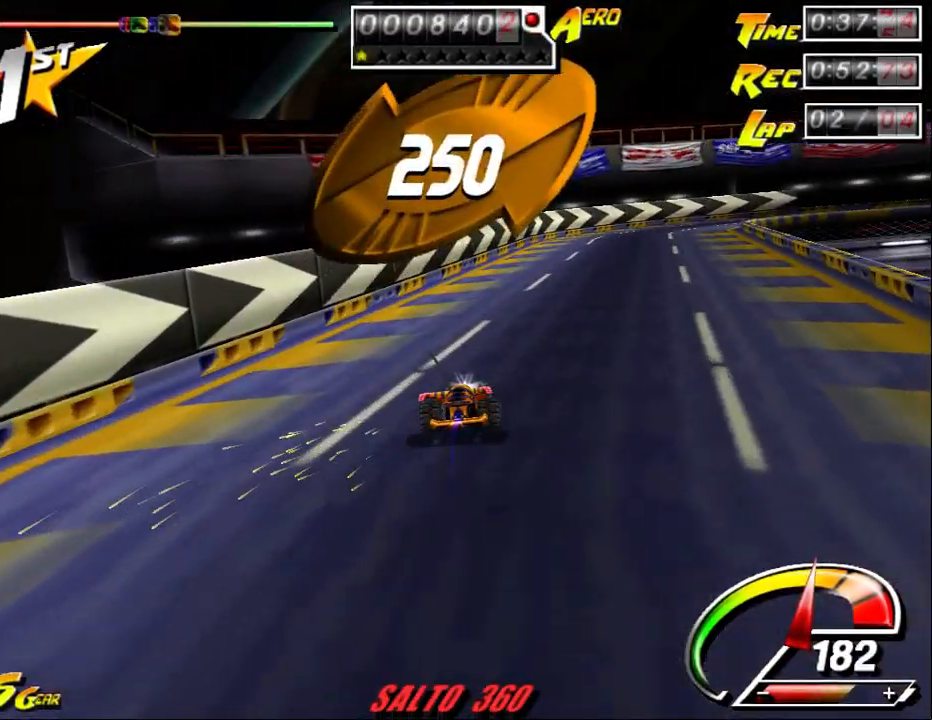
{"keys": ["ctrl", "right", "up"], "mouse": [], "events": [[150, "ctrl", "up"], [283, "ctrl", "down"], [383, "right", "down"]]}
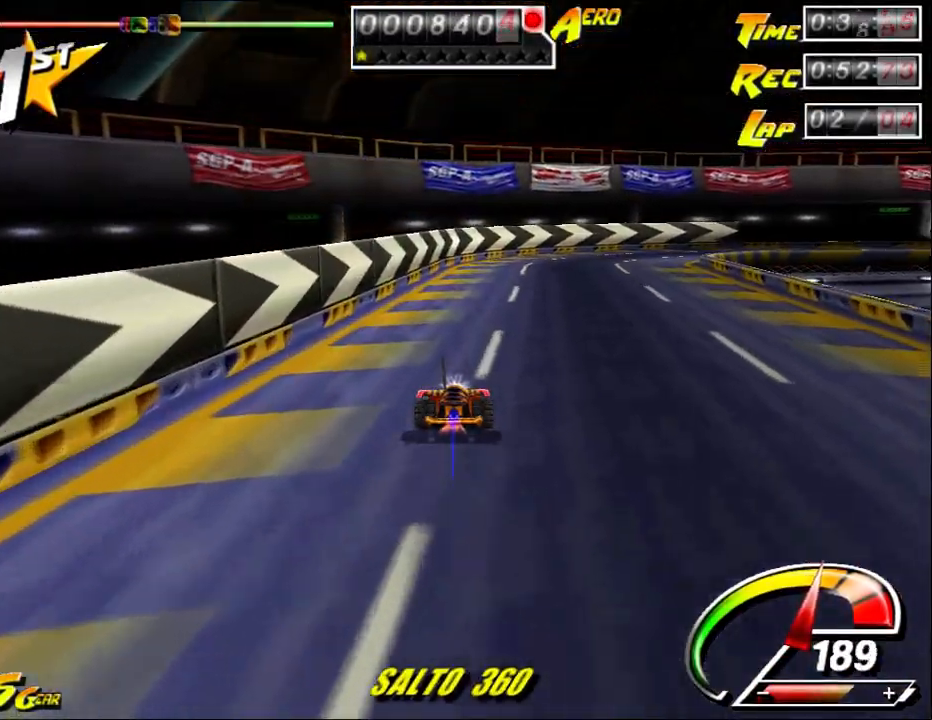
{"keys": ["ctrl", "up"], "mouse": [], "events": [[133, "ctrl", "up"], [267, "ctrl", "down"], [467, "right", "up"]]}
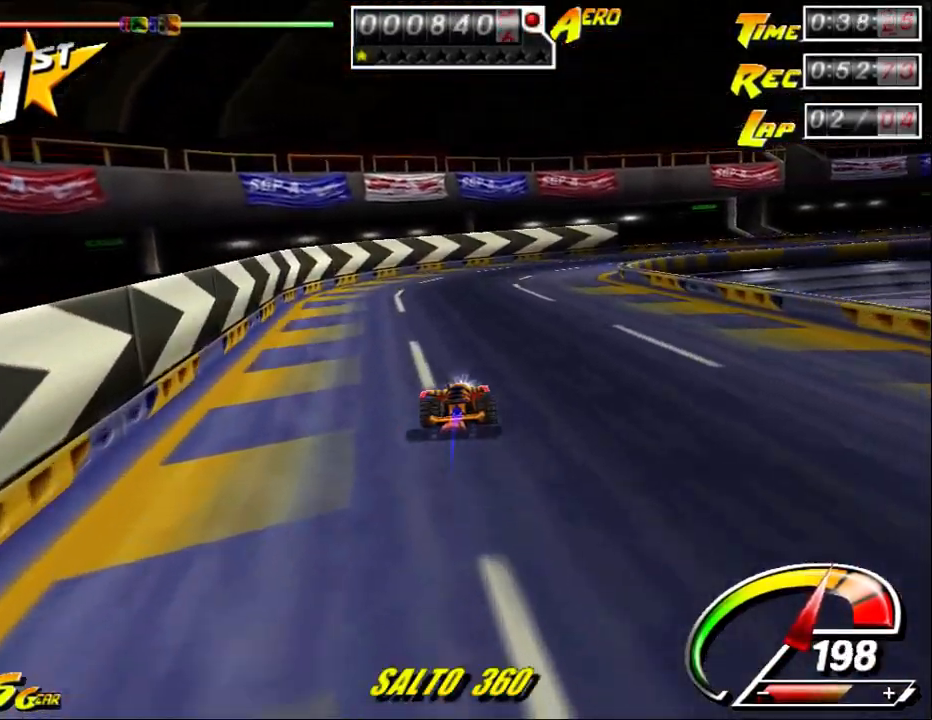
{"keys": ["right", "up"], "mouse": [], "events": [[100, "left", "down"], [217, "right", "down"], [250, "left", "up"], [283, "ctrl", "up"]]}
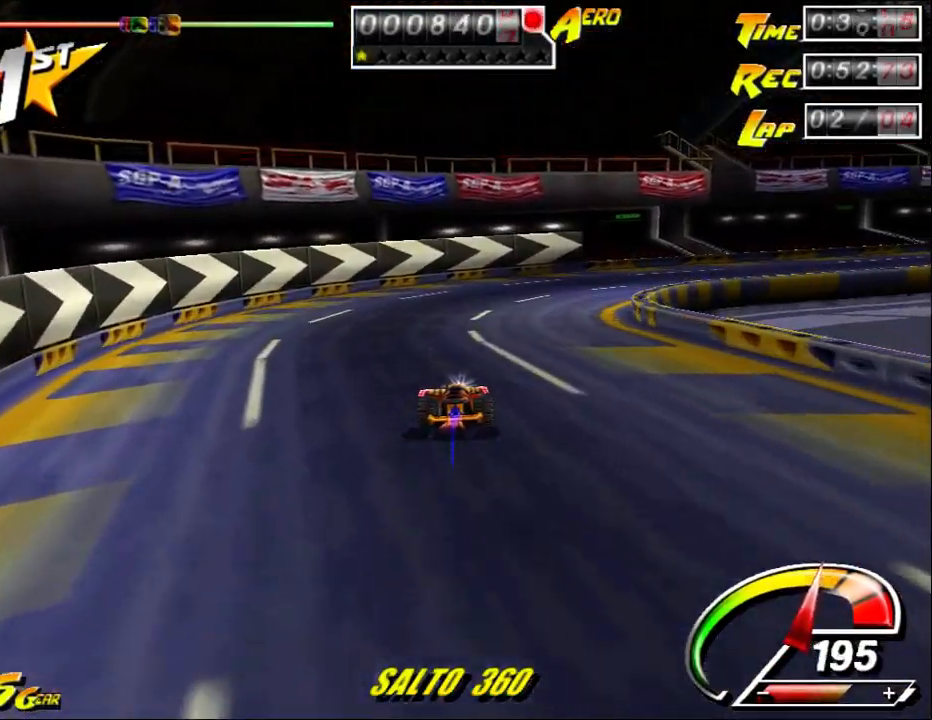
{"keys": ["right", "up"], "mouse": [], "events": []}
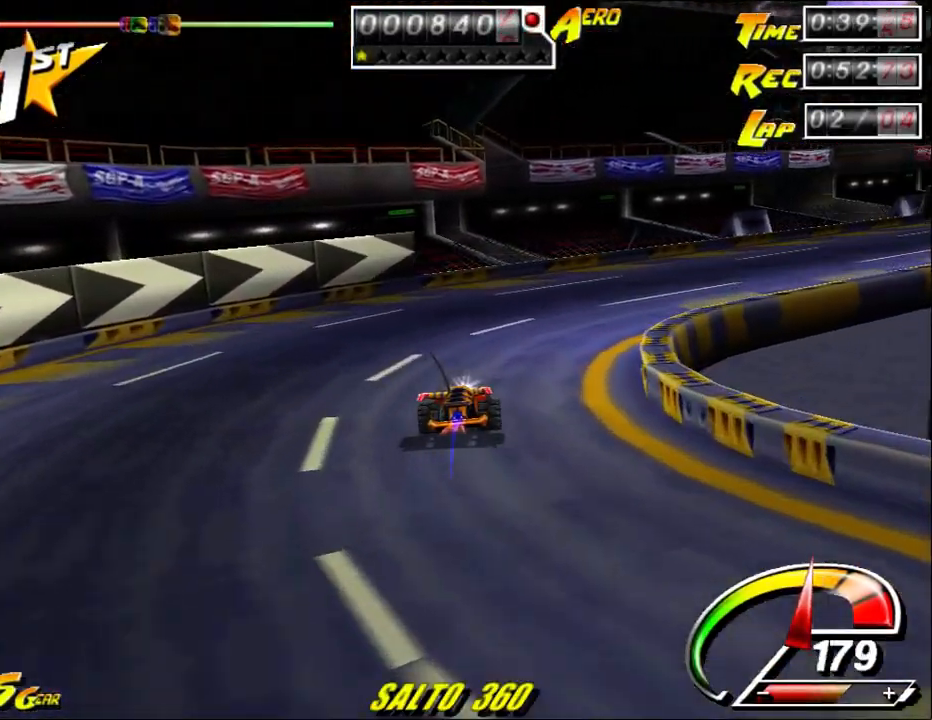
{"keys": ["right", "up"], "mouse": [], "events": []}
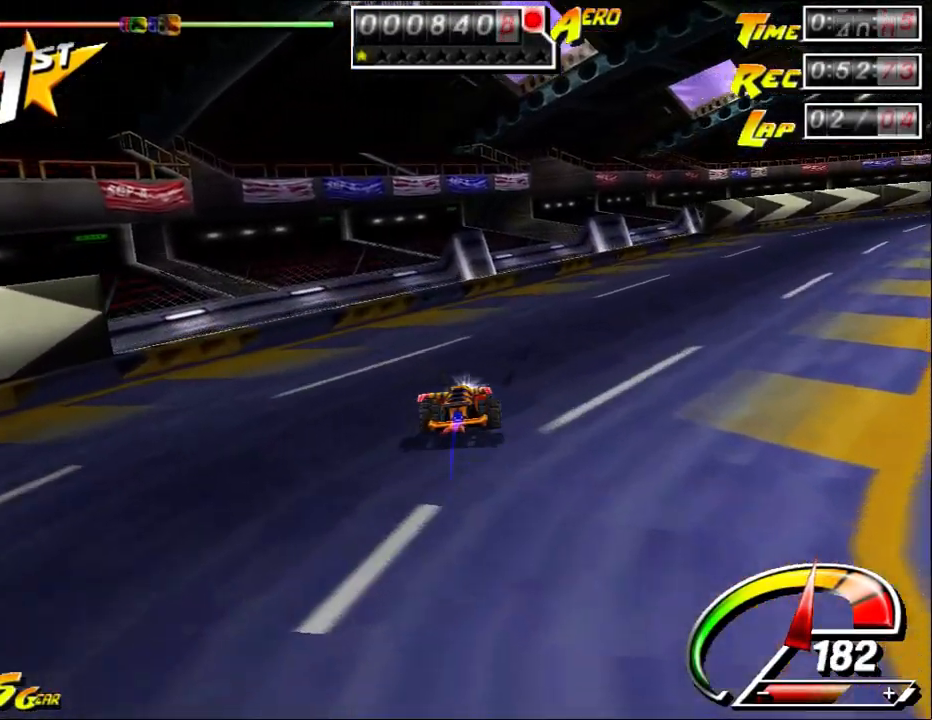
{"keys": ["ctrl", "right", "up"], "mouse": [], "events": [[200, "ctrl", "down"]]}
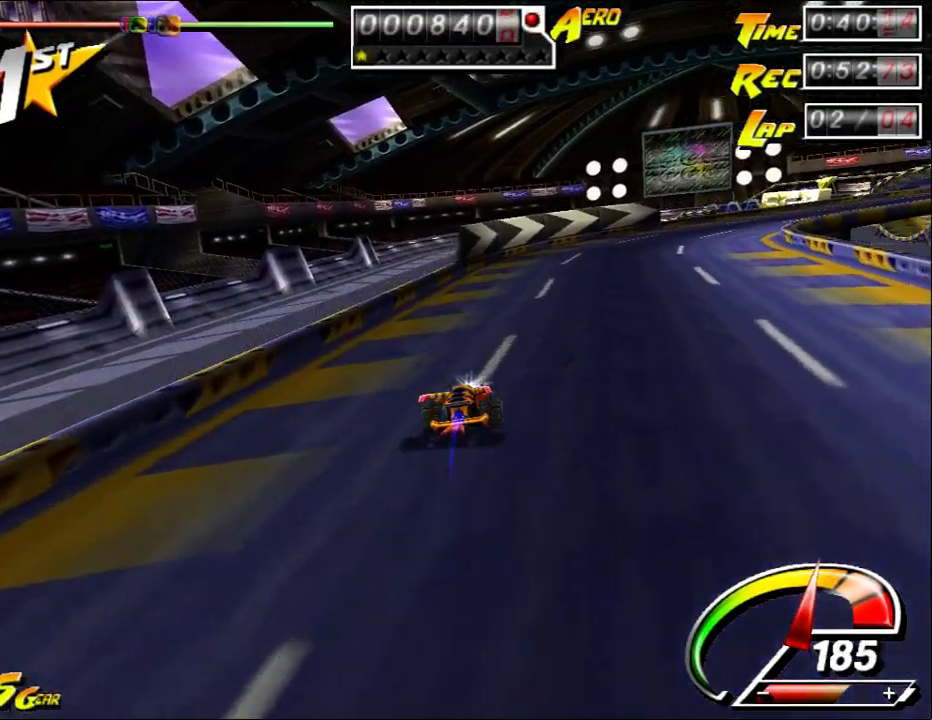
{"keys": ["right", "up"], "mouse": [], "events": [[133, "right", "up"], [350, "left", "down"], [383, "ctrl", "up"], [433, "left", "up"], [467, "right", "down"]]}
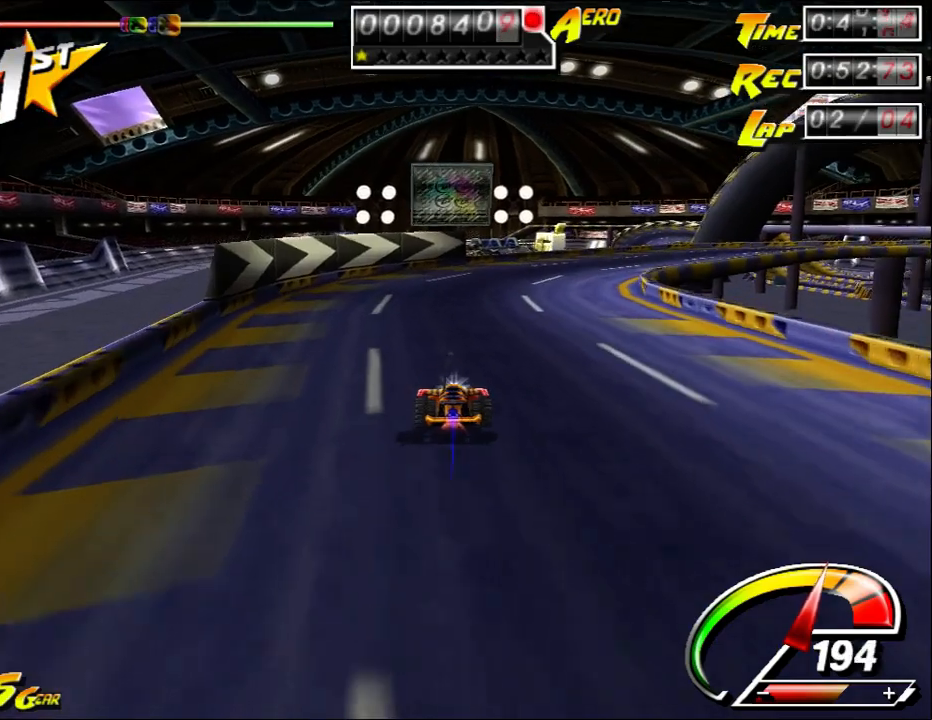
{"keys": ["ctrl", "up"], "mouse": [], "events": [[33, "ctrl", "down"], [217, "right", "up"], [350, "right", "down"], [483, "right", "up"]]}
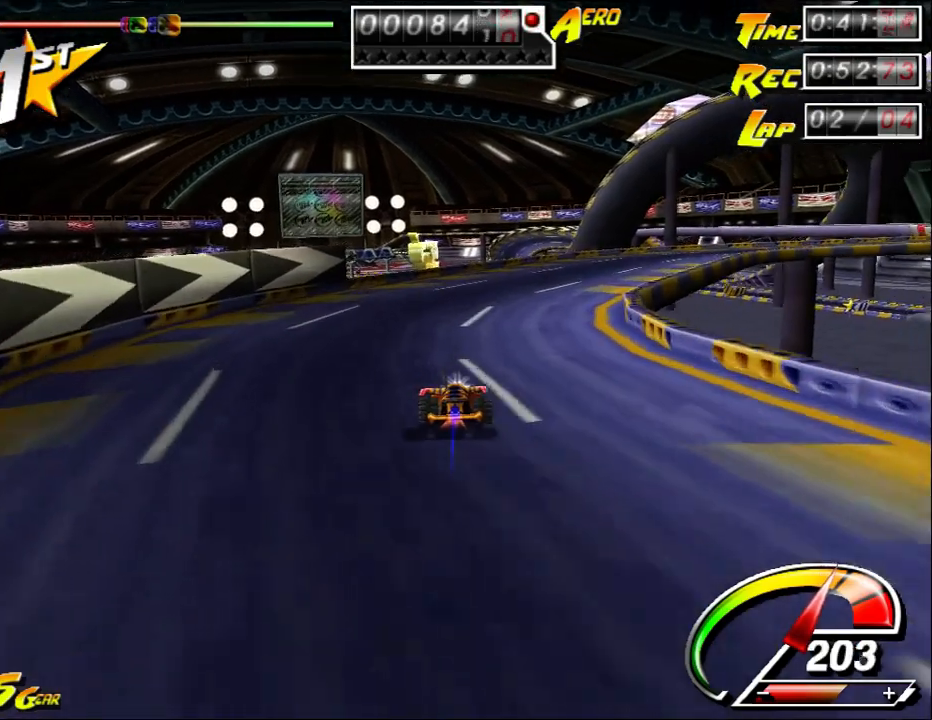
{"keys": ["ctrl", "right", "up"], "mouse": [], "events": [[50, "right", "down"]]}
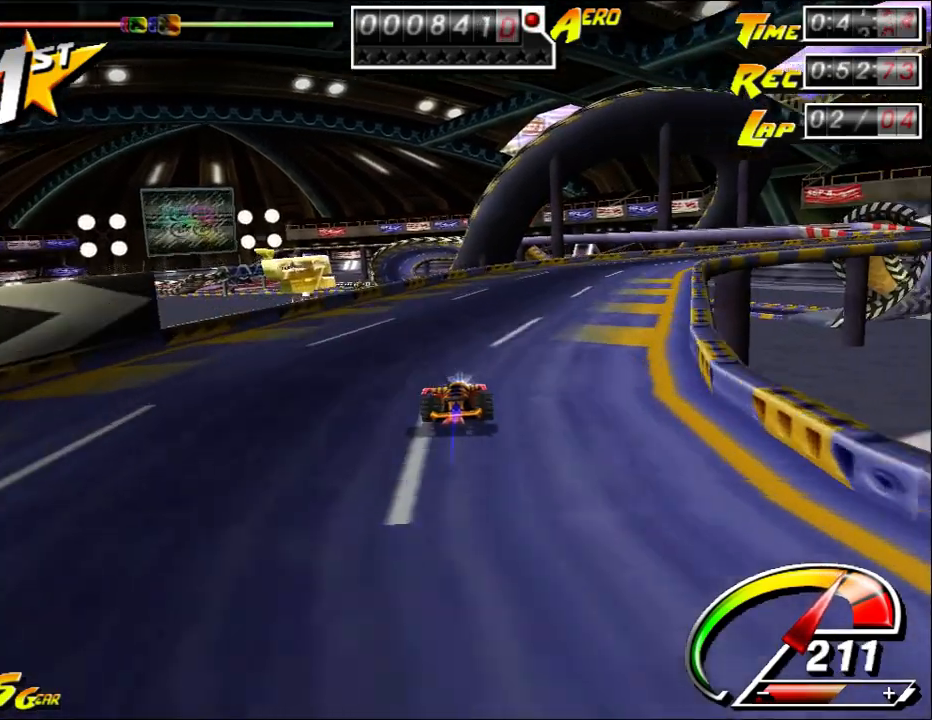
{"keys": ["up"], "mouse": [], "events": [[217, "right", "up"], [317, "ctrl", "up"], [317, "right", "down"], [417, "right", "up"]]}
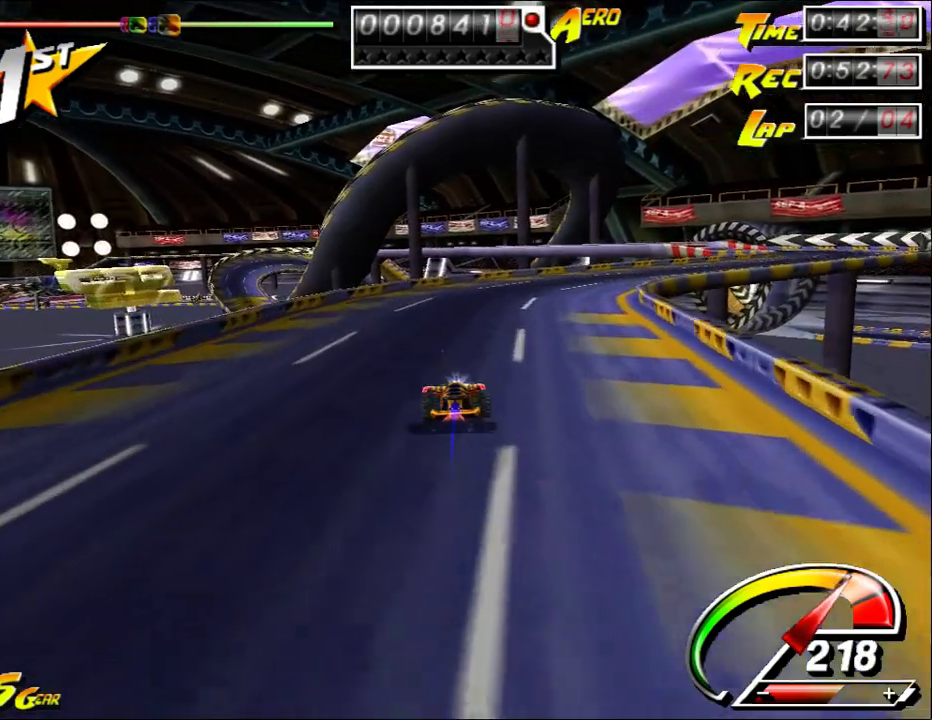
{"keys": ["right", "up"], "mouse": [], "events": [[83, "right", "down"]]}
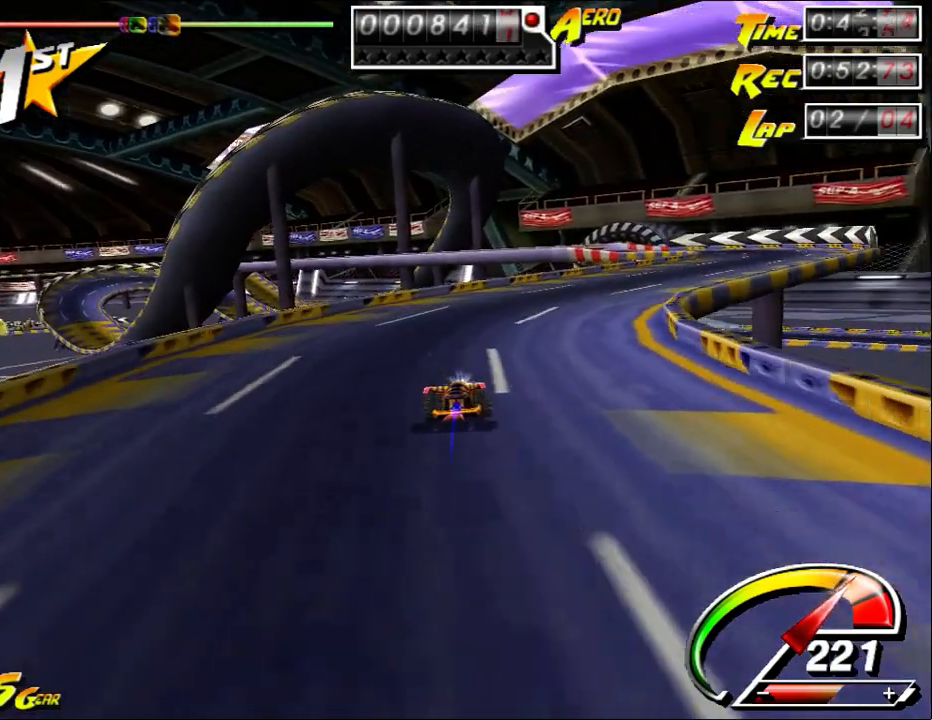
{"keys": ["right", "up"], "mouse": [], "events": []}
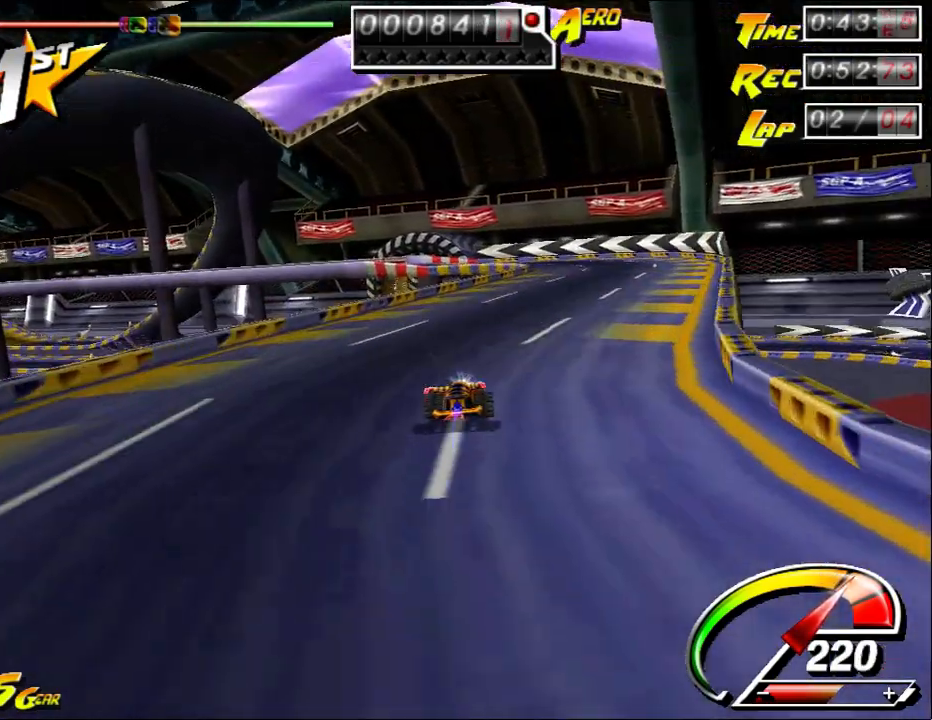
{"keys": ["right", "up"], "mouse": [], "events": [[317, "right", "up"], [483, "right", "down"]]}
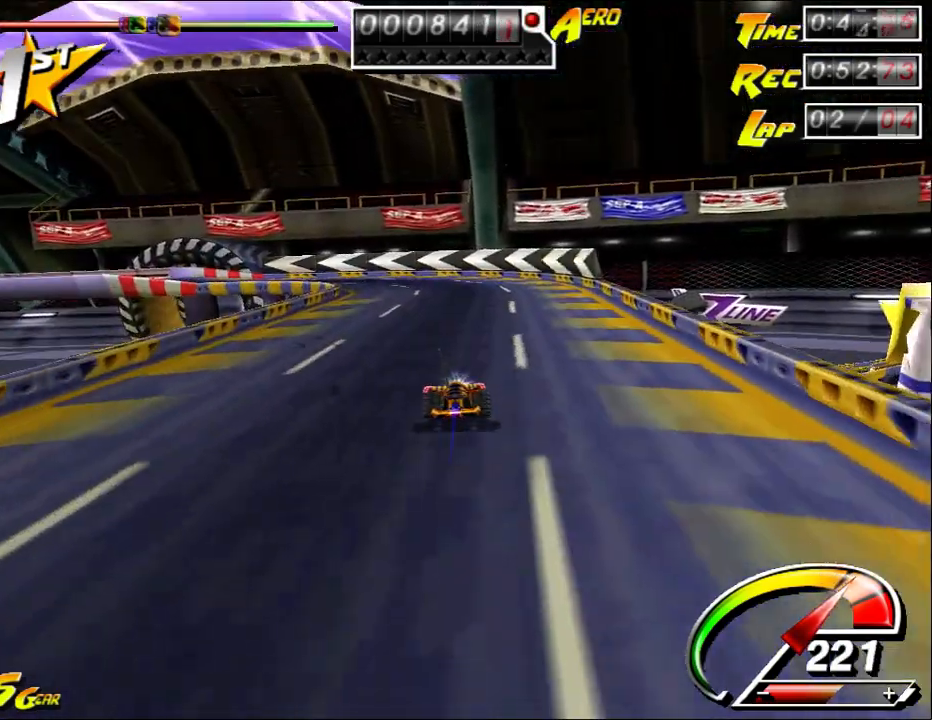
{"keys": ["left", "up"], "mouse": [], "events": [[83, "right", "up"], [133, "left", "down"], [200, "right", "down"], [267, "right", "up"]]}
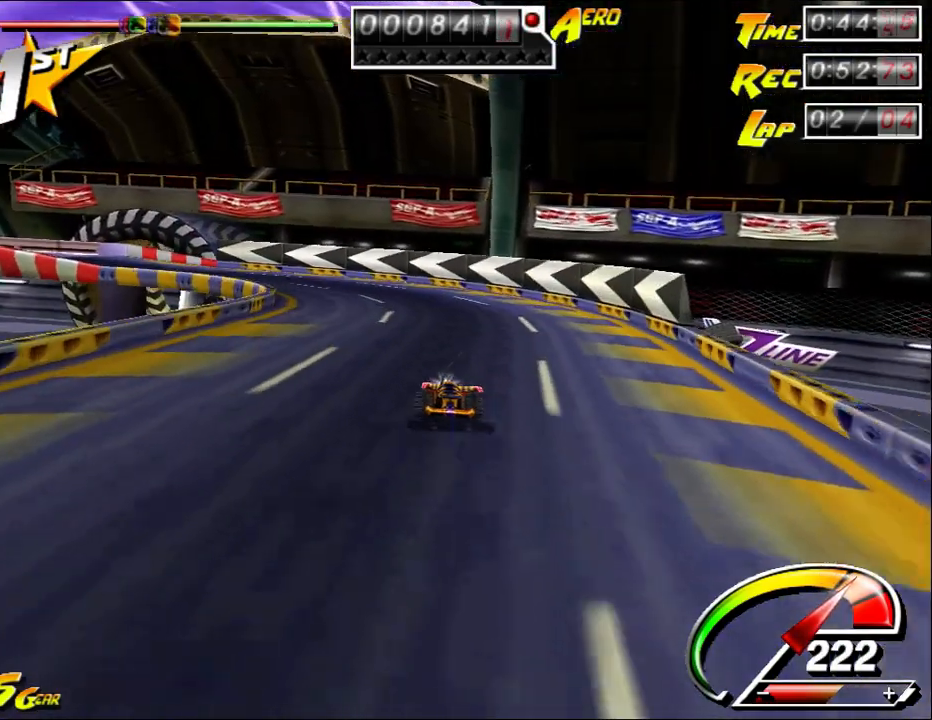
{"keys": ["left", "up"], "mouse": [], "events": [[33, "left", "up"], [100, "left", "down"], [300, "left", "up"], [300, "right", "down"], [333, "left", "down"], [333, "right", "up"]]}
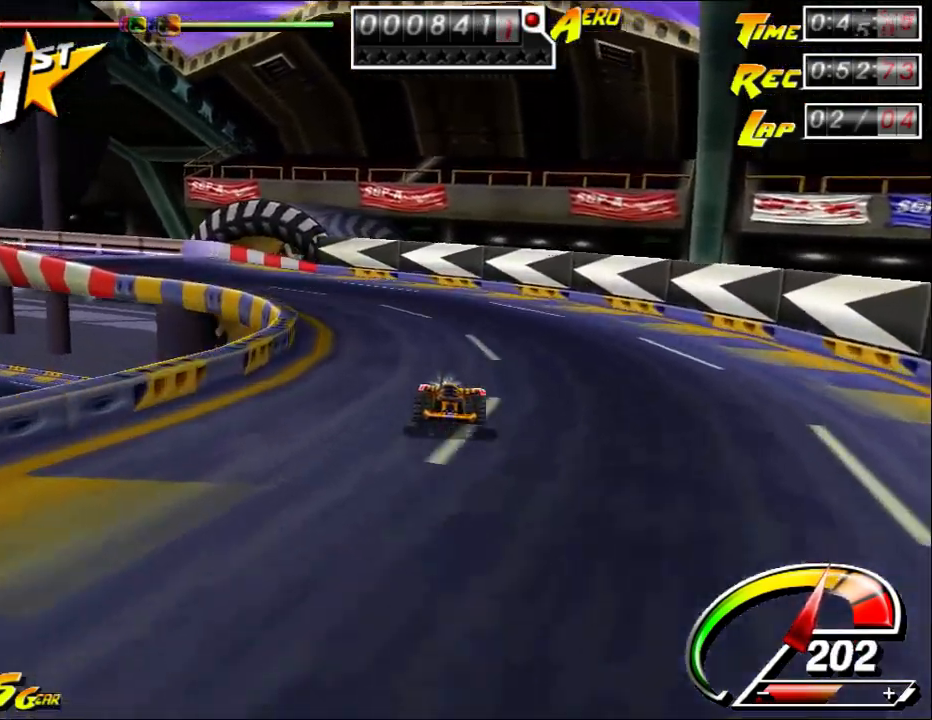
{"keys": ["left", "up"], "mouse": [], "events": [[417, "left", "up"], [450, "left", "down"]]}